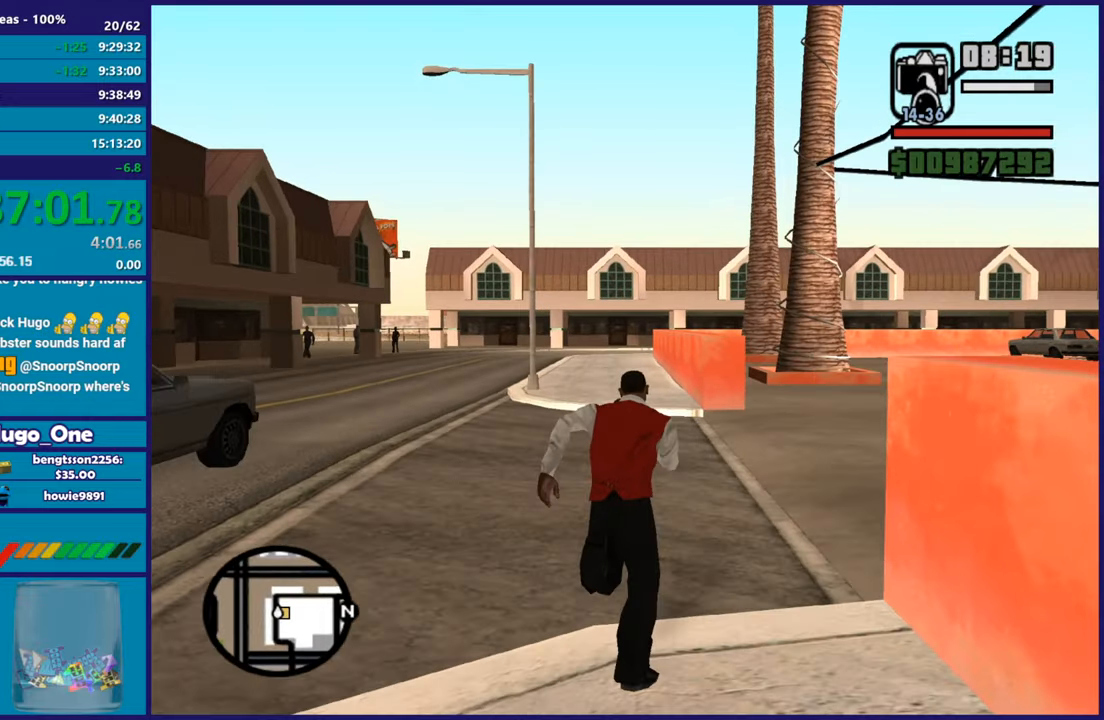
Gameplay with a controller (Xbox layout); each line is a JSON object with the inputs held at the frame after it. "events" lists button and stick changes between this image and that frame as [ms after this image, input, new state], when the widget could be followed in between. Not read: START right_stick.
{"buttons": [], "left_stick": "up-right", "events": [[66, "A", "up"], [133, "left_stick", "up-right"], [150, "A", "down"], [300, "A", "up"], [367, "A", "down"], [484, "A", "up"]]}
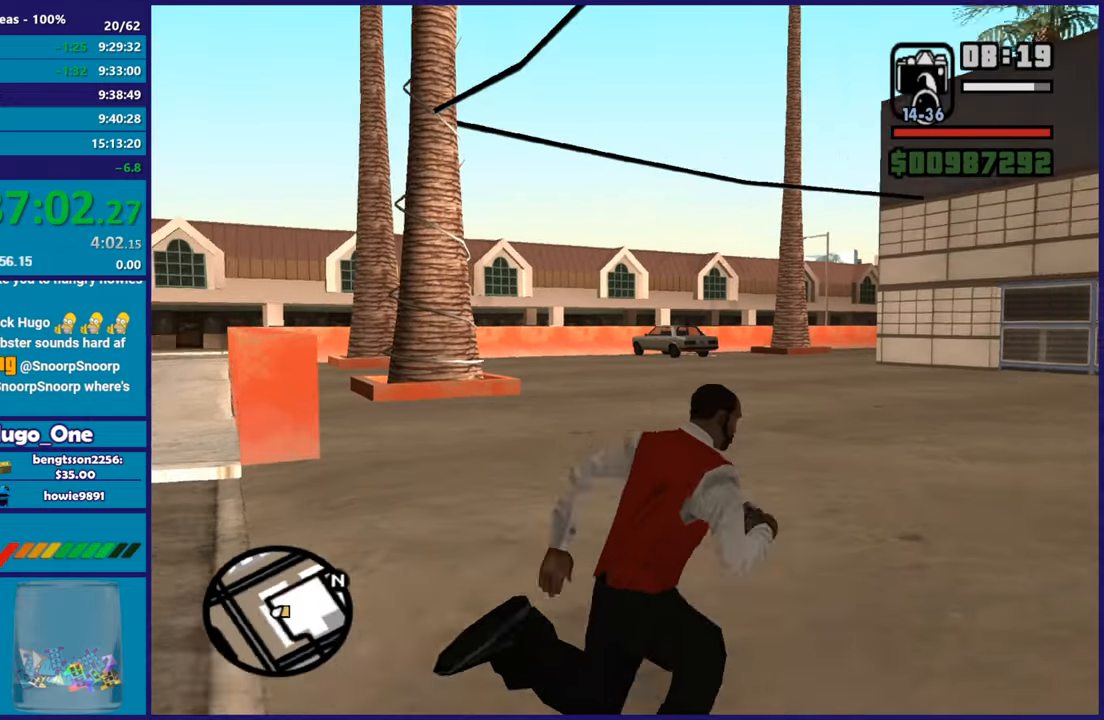
{"buttons": ["A"], "left_stick": "up-right", "events": [[84, "A", "down"], [184, "A", "up"], [267, "A", "down"], [417, "A", "up"], [467, "A", "down"]]}
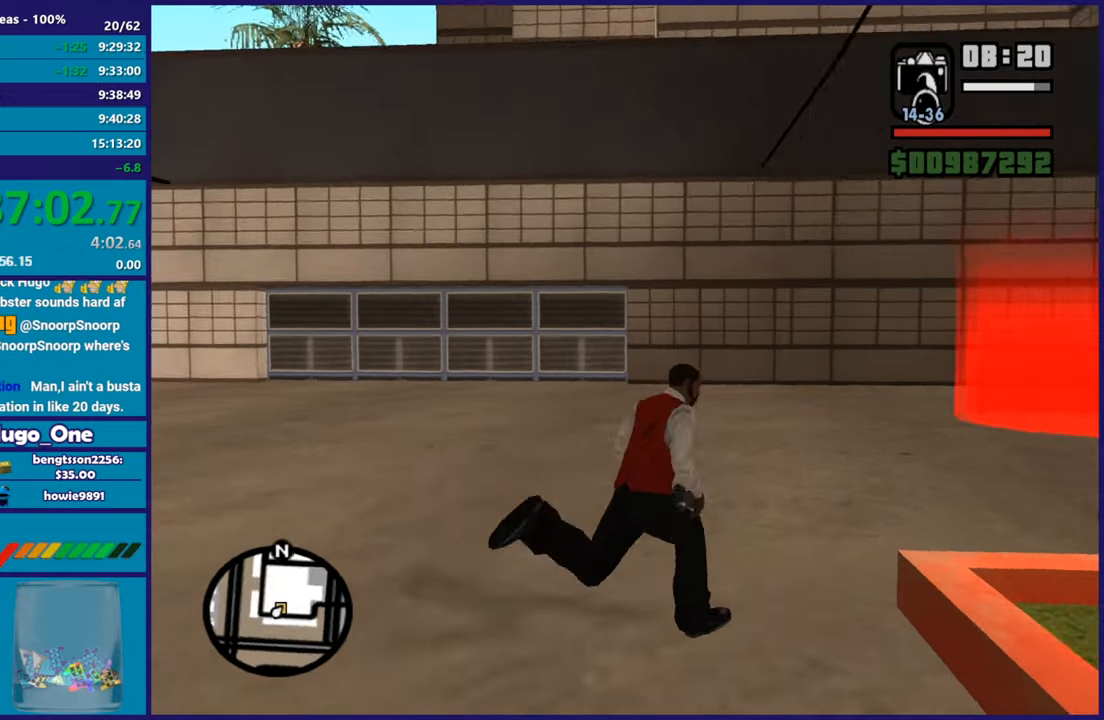
{"buttons": [], "left_stick": "up", "events": [[100, "A", "up"], [167, "A", "down"], [300, "A", "up"], [350, "A", "down"], [400, "left_stick", "up"], [450, "A", "up"]]}
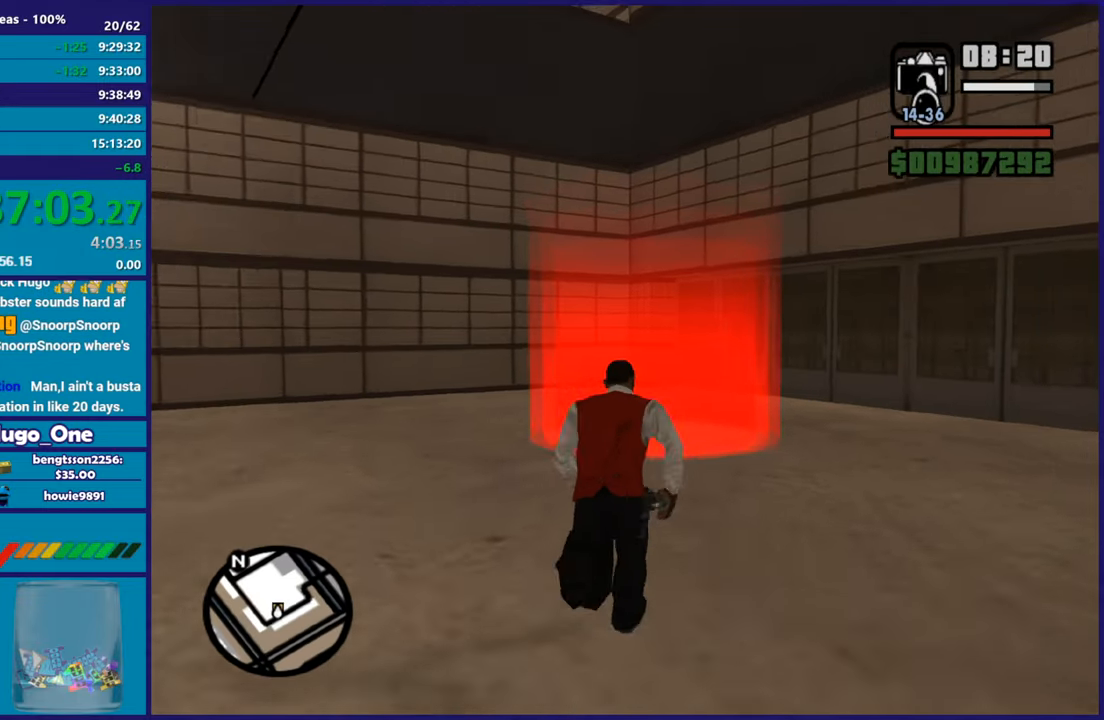
{"buttons": [], "left_stick": "center", "events": [[301, "A", "down"], [434, "A", "up"], [484, "left_stick", "center"]]}
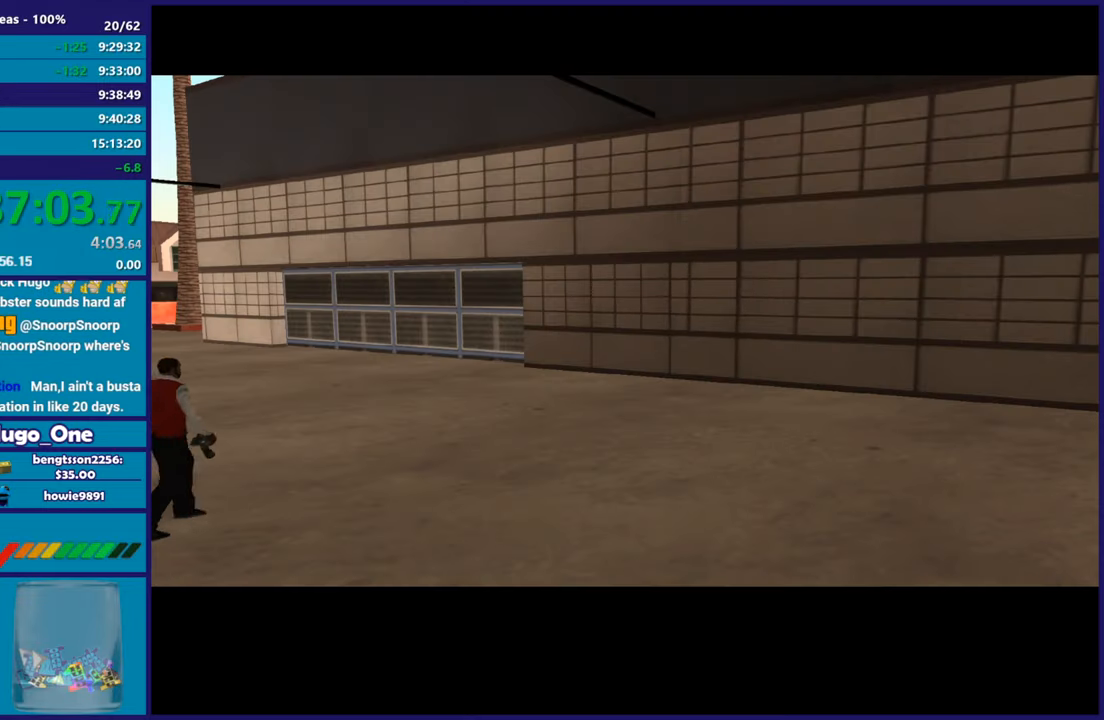
{"buttons": ["A"], "left_stick": "center", "events": [[33, "A", "down"], [150, "A", "up"], [217, "A", "down"], [350, "A", "up"], [433, "A", "down"]]}
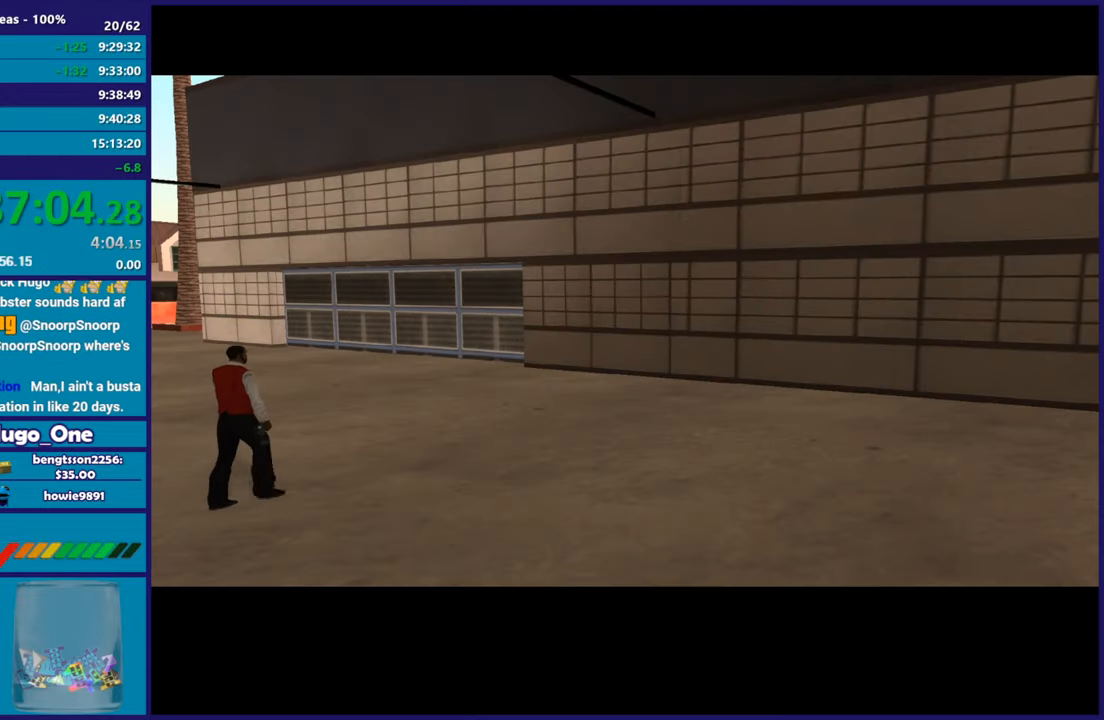
{"buttons": [], "left_stick": "center", "events": [[50, "A", "up"], [184, "A", "down"], [267, "A", "up"], [351, "A", "down"], [467, "A", "up"]]}
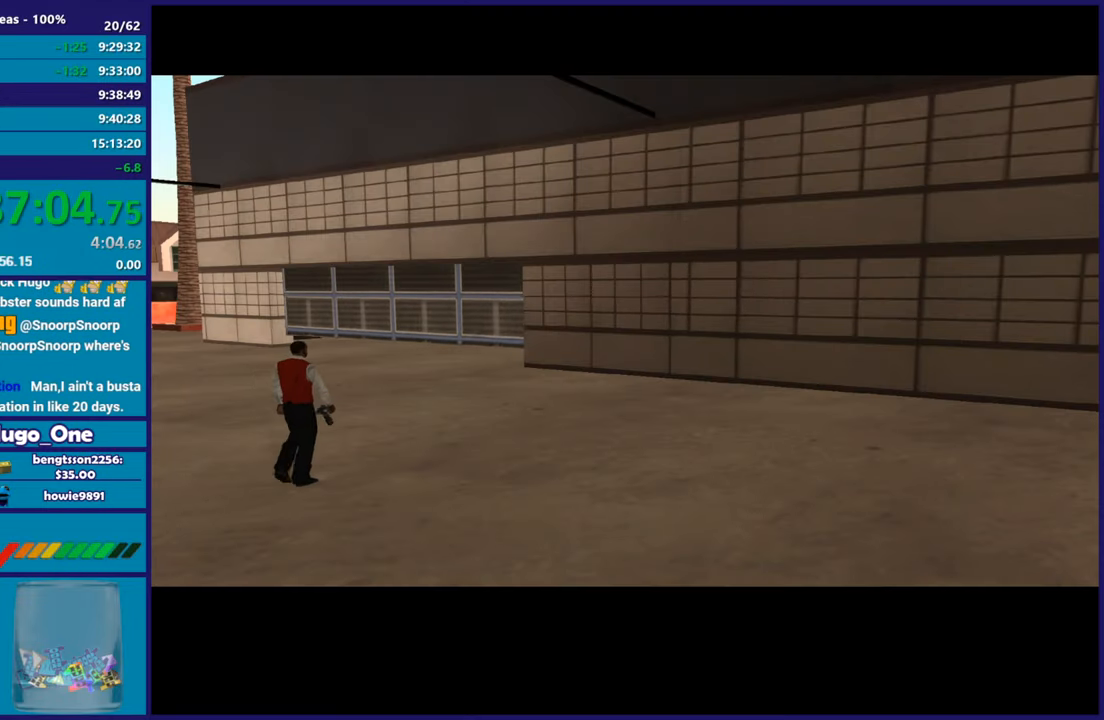
{"buttons": ["A"], "left_stick": "center", "events": [[66, "A", "down"], [167, "A", "up"], [283, "A", "down"], [400, "A", "up"], [500, "A", "down"]]}
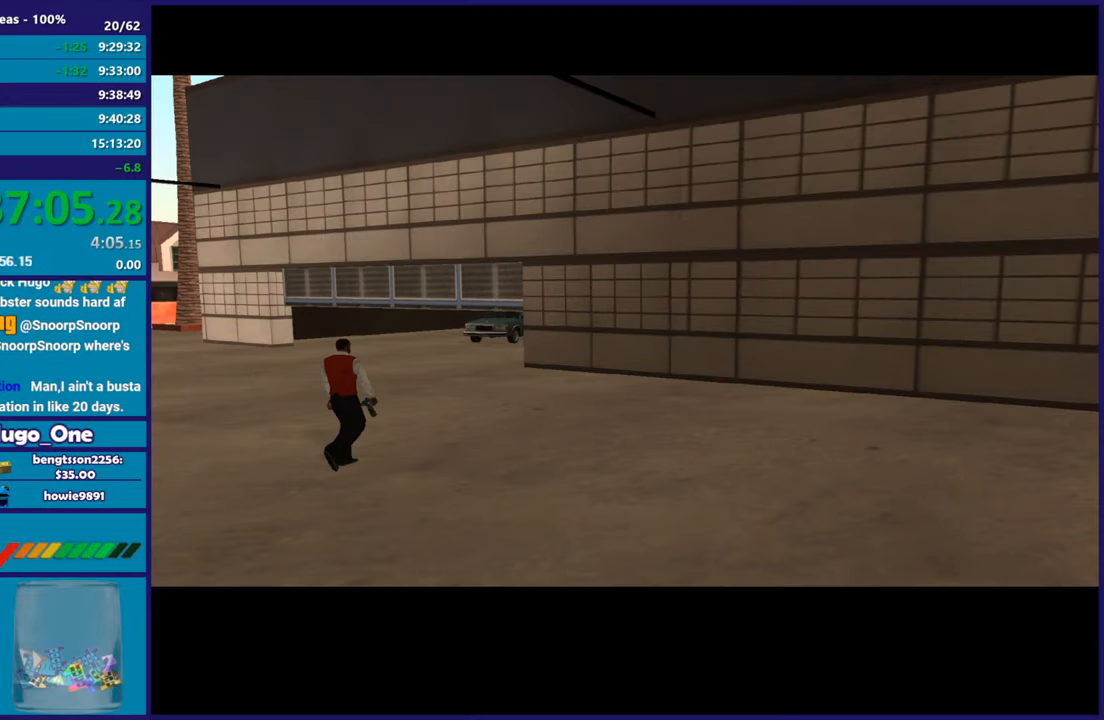
{"buttons": ["A"], "left_stick": "center", "events": [[134, "A", "up"], [250, "A", "down"], [367, "A", "up"], [434, "A", "down"]]}
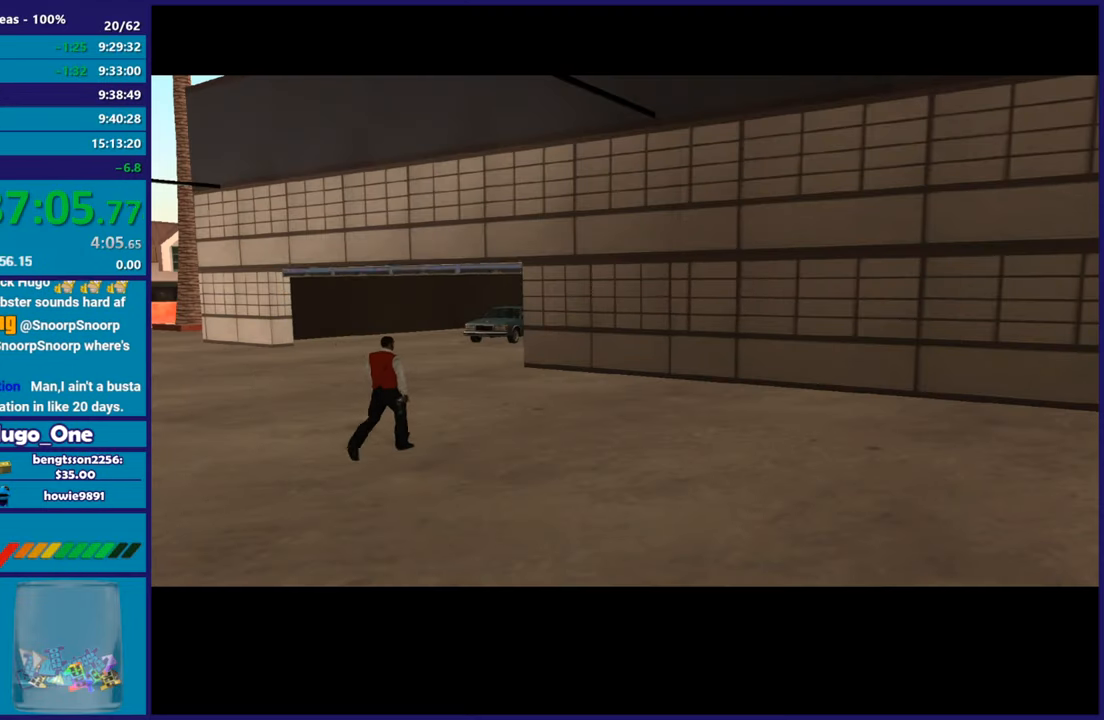
{"buttons": [], "left_stick": "center", "events": [[66, "A", "up"], [150, "A", "down"], [283, "A", "up"], [383, "A", "down"], [484, "A", "up"]]}
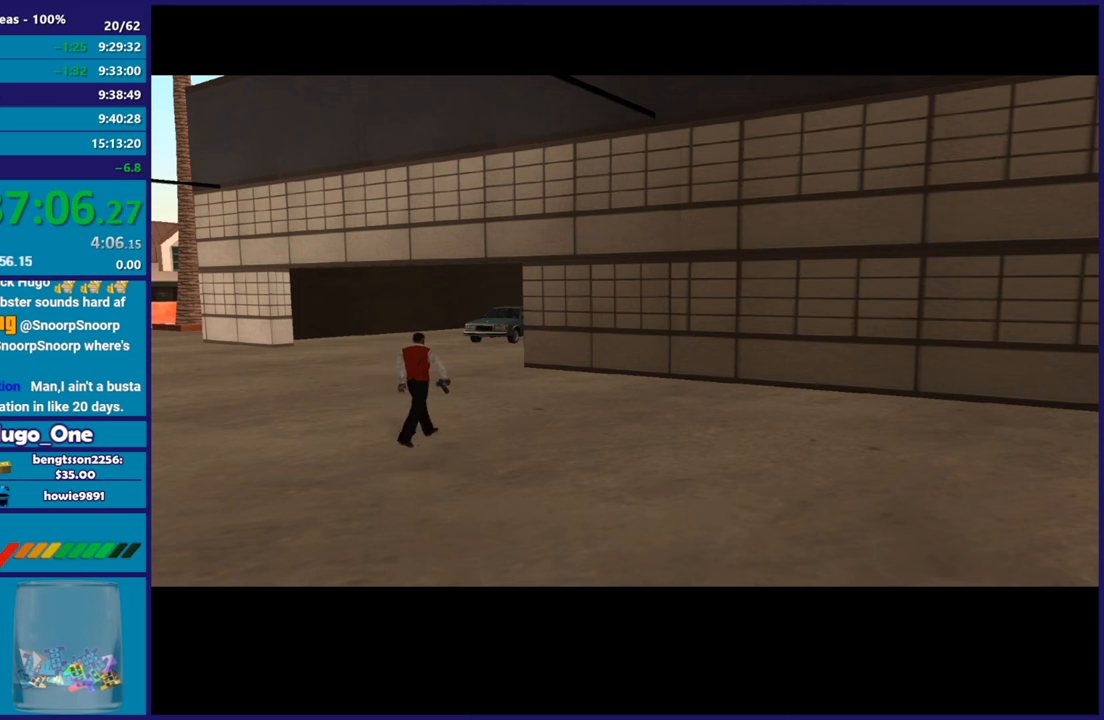
{"buttons": ["A"], "left_stick": "center", "events": [[67, "A", "down"], [200, "A", "up"], [267, "A", "down"], [401, "A", "up"], [467, "A", "down"]]}
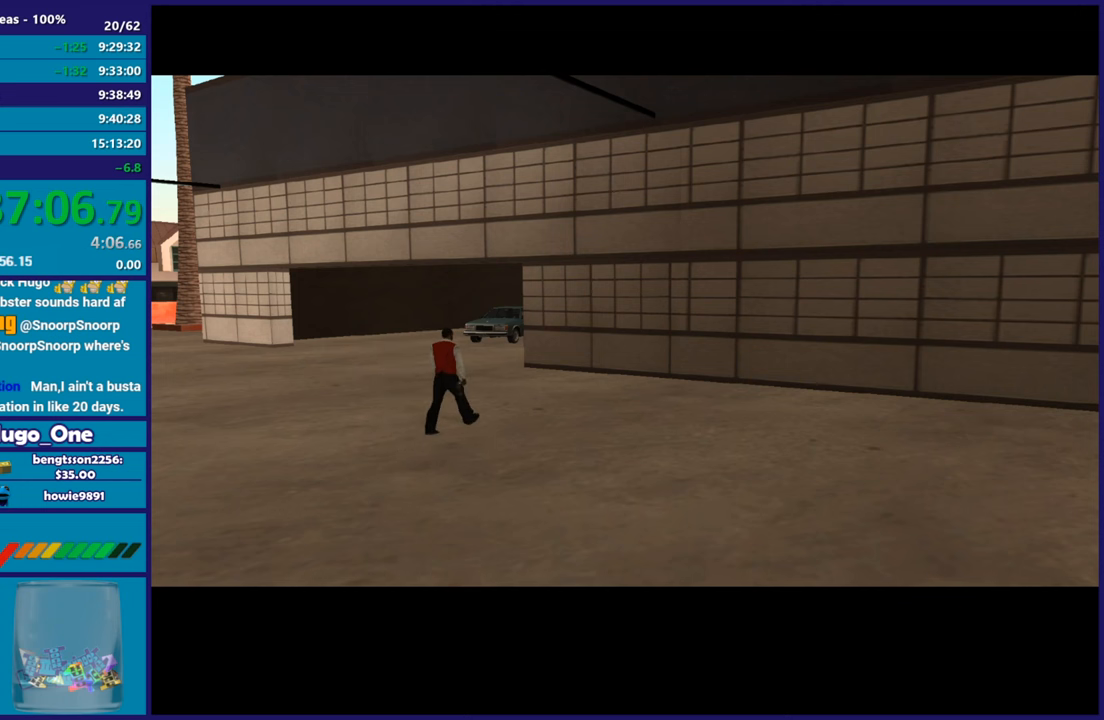
{"buttons": ["A"], "left_stick": "center", "events": [[100, "A", "up"], [183, "A", "down"], [300, "A", "up"], [383, "A", "down"]]}
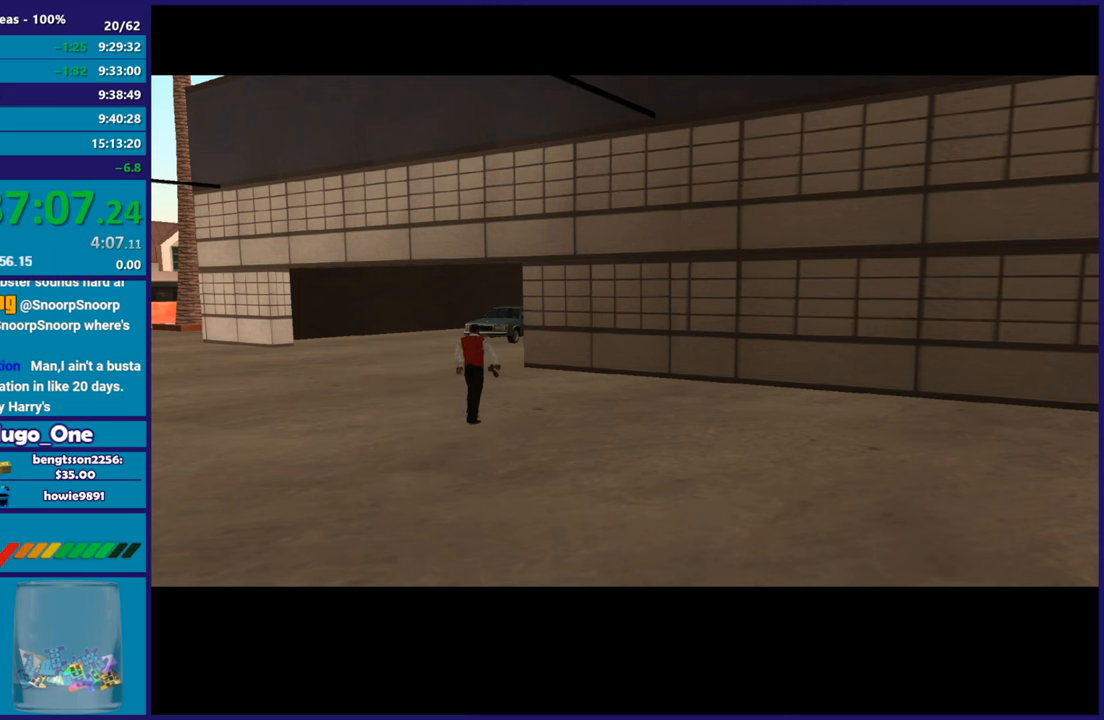
{"buttons": [], "left_stick": "center", "events": [[33, "A", "up"], [116, "A", "down"], [250, "A", "up"], [333, "A", "down"], [467, "A", "up"]]}
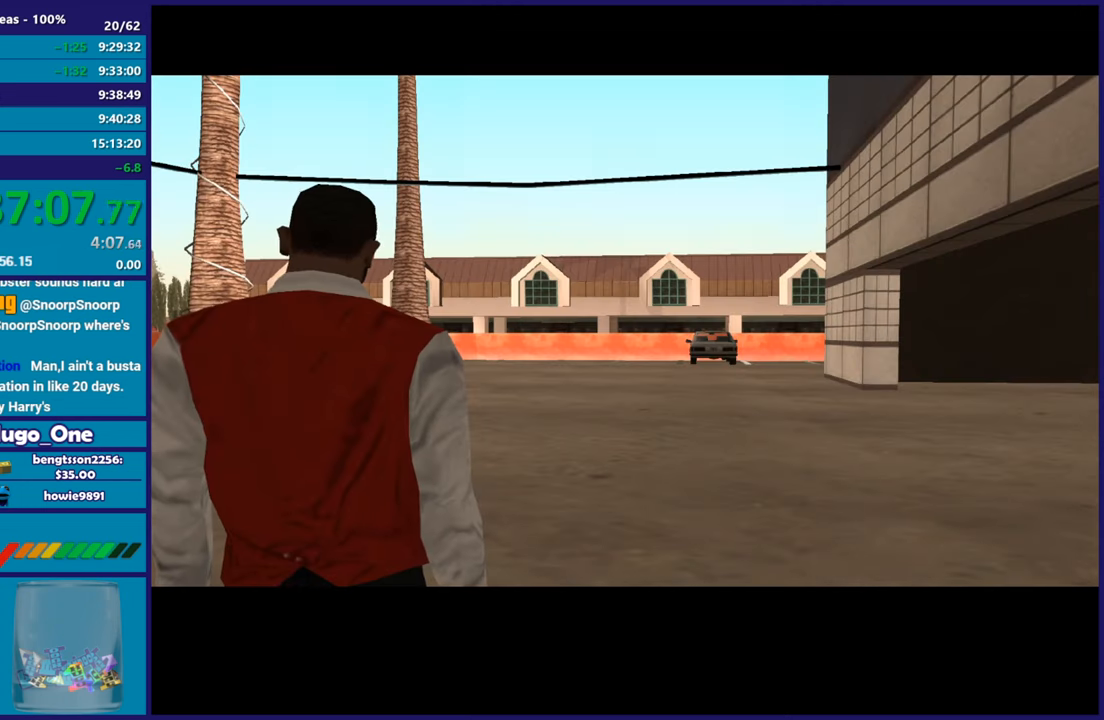
{"buttons": ["A"], "left_stick": "center", "events": [[50, "A", "down"], [184, "A", "up"], [284, "A", "down"], [367, "A", "up"], [467, "A", "down"]]}
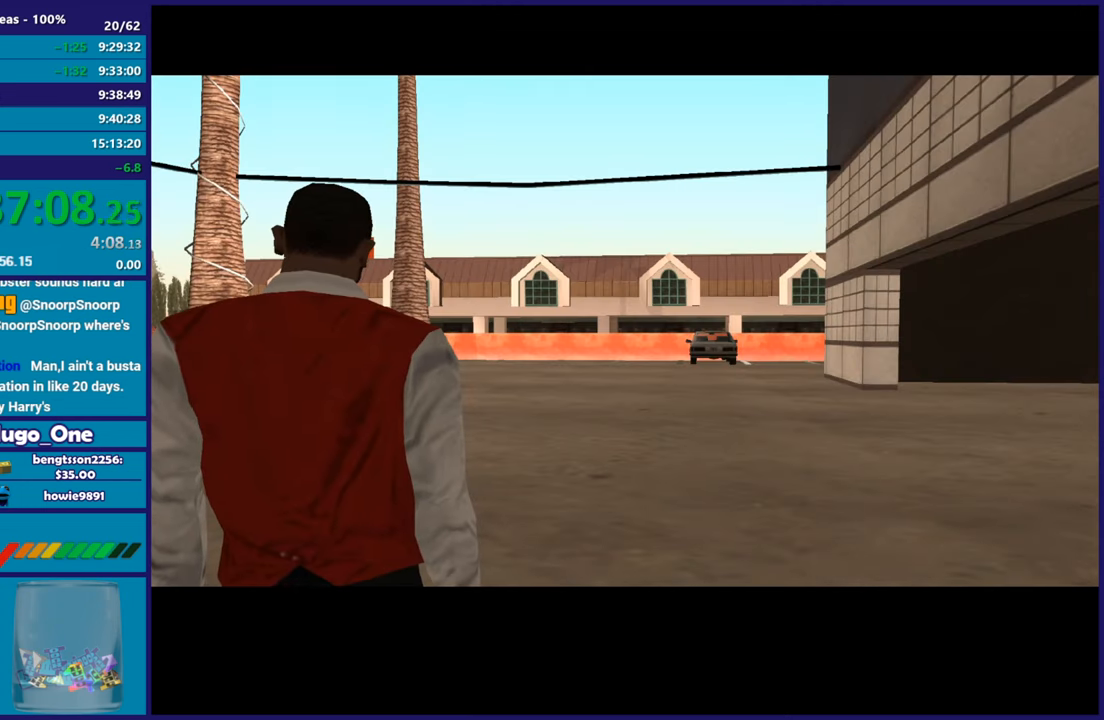
{"buttons": ["A"], "left_stick": "center", "events": [[100, "A", "up"], [183, "A", "down"], [317, "A", "up"], [400, "A", "down"]]}
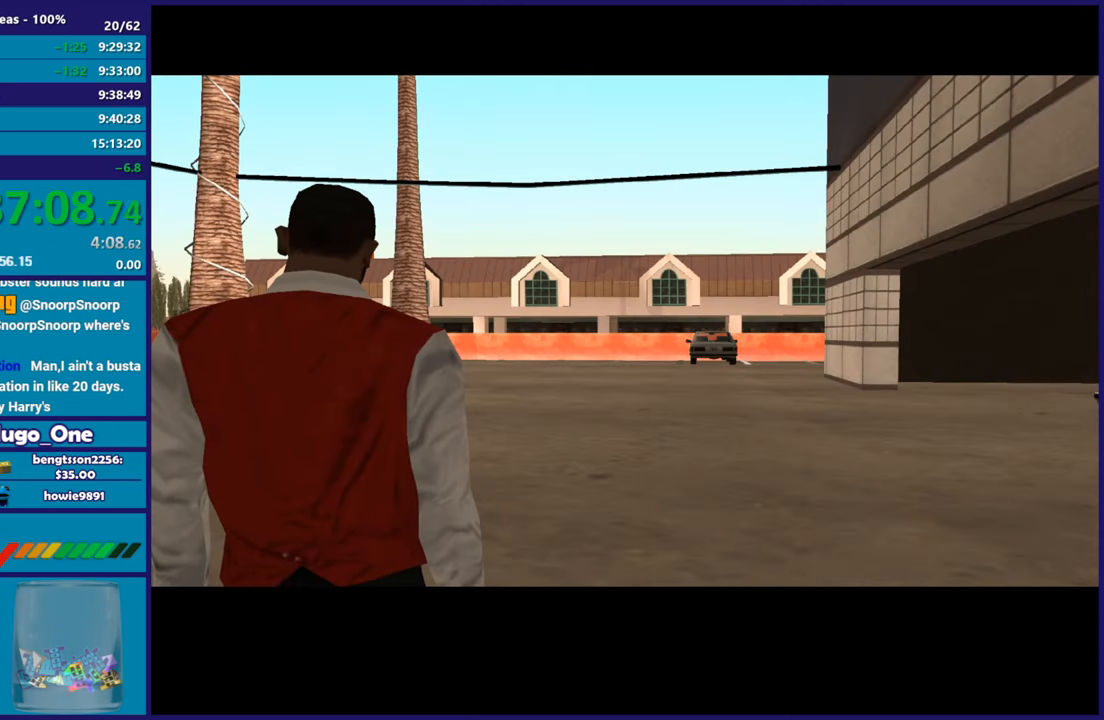
{"buttons": [], "left_stick": "center", "events": [[33, "A", "up"], [117, "A", "down"], [267, "A", "up"], [384, "A", "down"], [501, "A", "up"]]}
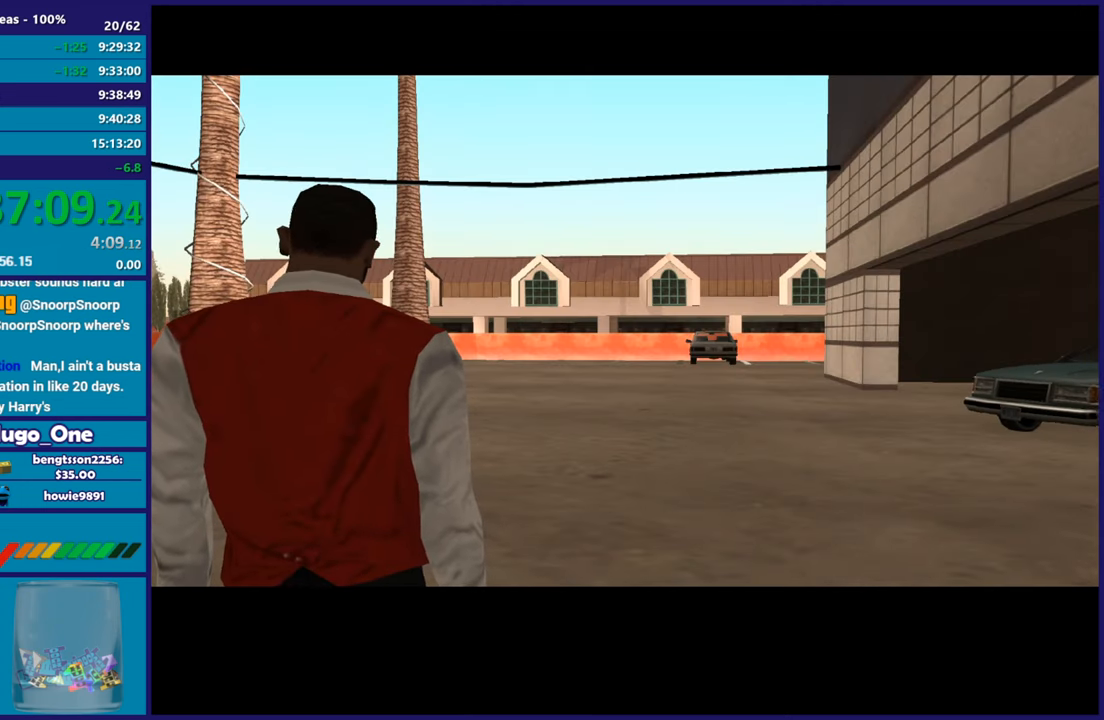
{"buttons": [], "left_stick": "center", "events": [[100, "A", "down"], [233, "A", "up"], [333, "A", "down"], [450, "A", "up"]]}
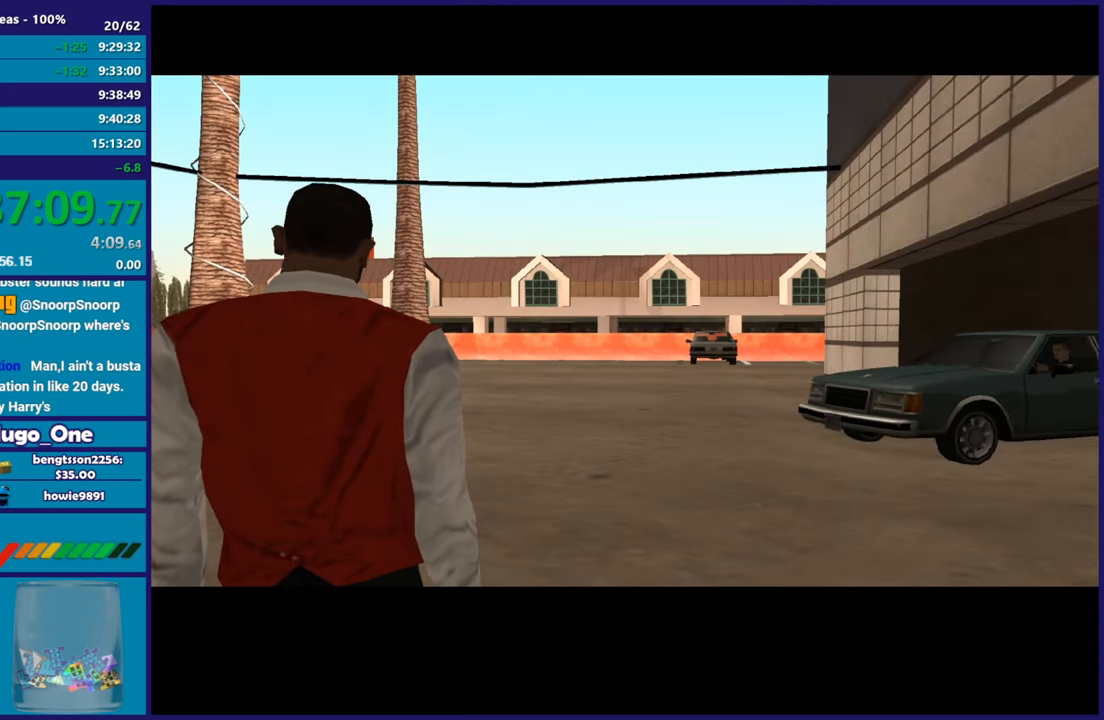
{"buttons": [], "left_stick": "center", "events": [[100, "A", "down"], [184, "A", "up"], [284, "A", "down"], [417, "A", "up"]]}
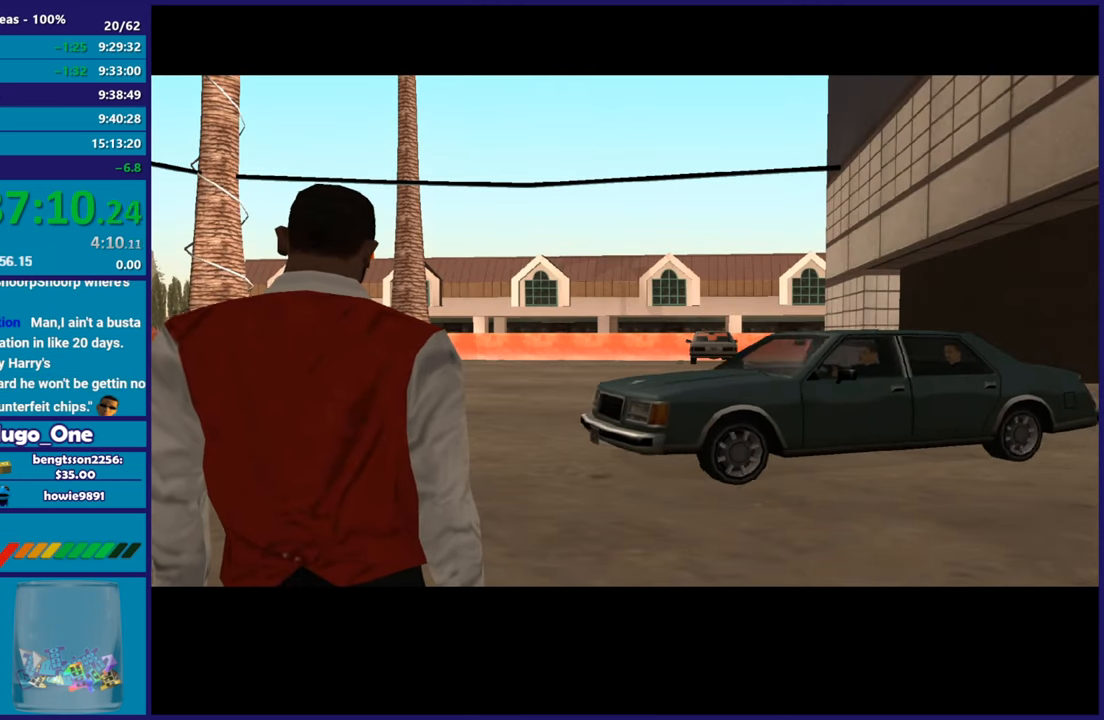
{"buttons": ["A"], "left_stick": "center", "events": [[16, "A", "down"], [150, "A", "up"], [250, "A", "down"], [367, "A", "up"], [483, "A", "down"]]}
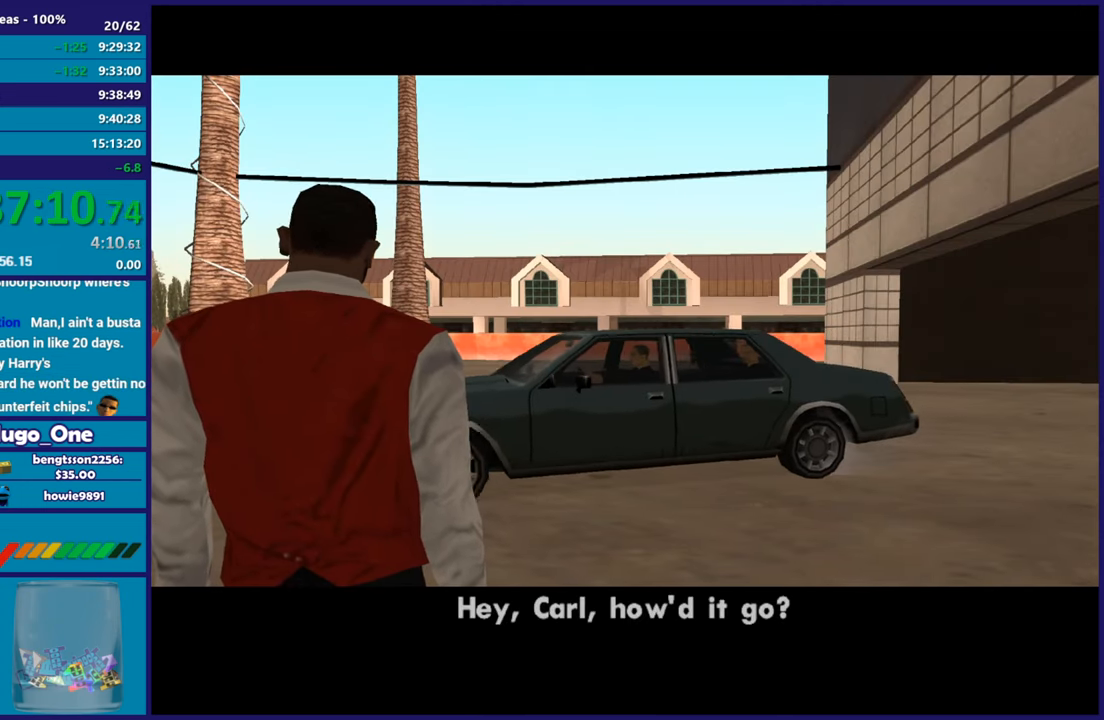
{"buttons": ["A"], "left_stick": "center", "events": [[117, "A", "up"], [217, "A", "down"], [350, "A", "up"], [467, "A", "down"]]}
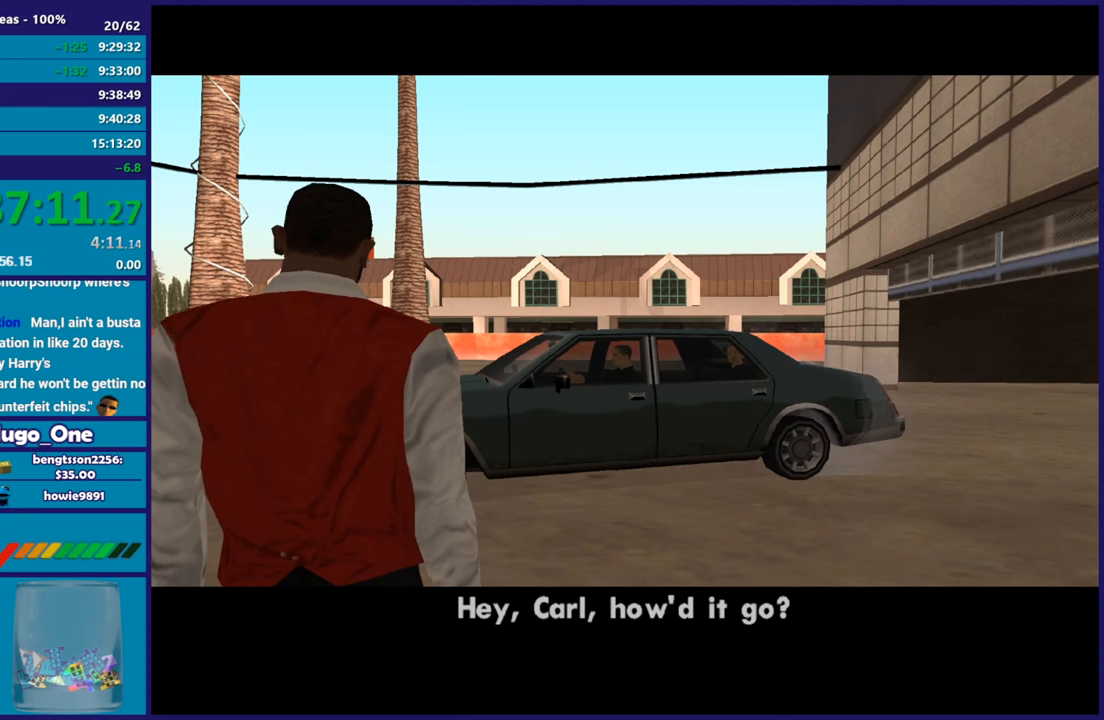
{"buttons": [], "left_stick": "center", "events": [[83, "A", "up"], [183, "A", "down"], [300, "A", "up"], [367, "A", "down"], [500, "A", "up"]]}
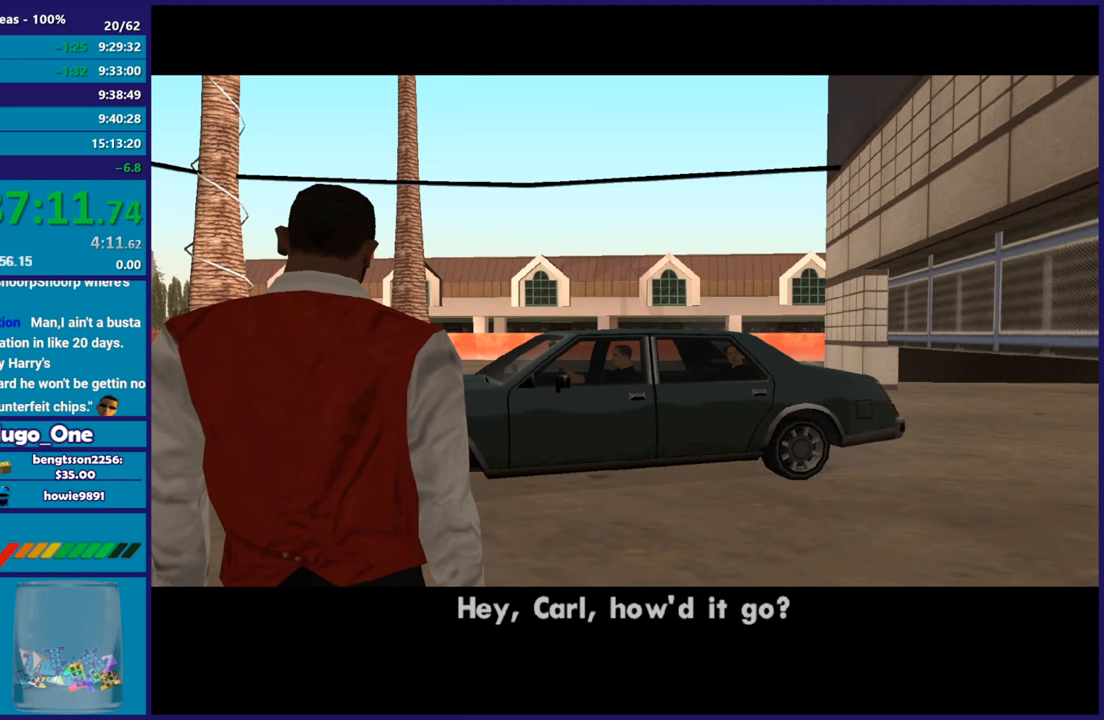
{"buttons": [], "left_stick": "center", "events": [[100, "A", "down"], [234, "A", "up"], [350, "A", "down"], [484, "A", "up"]]}
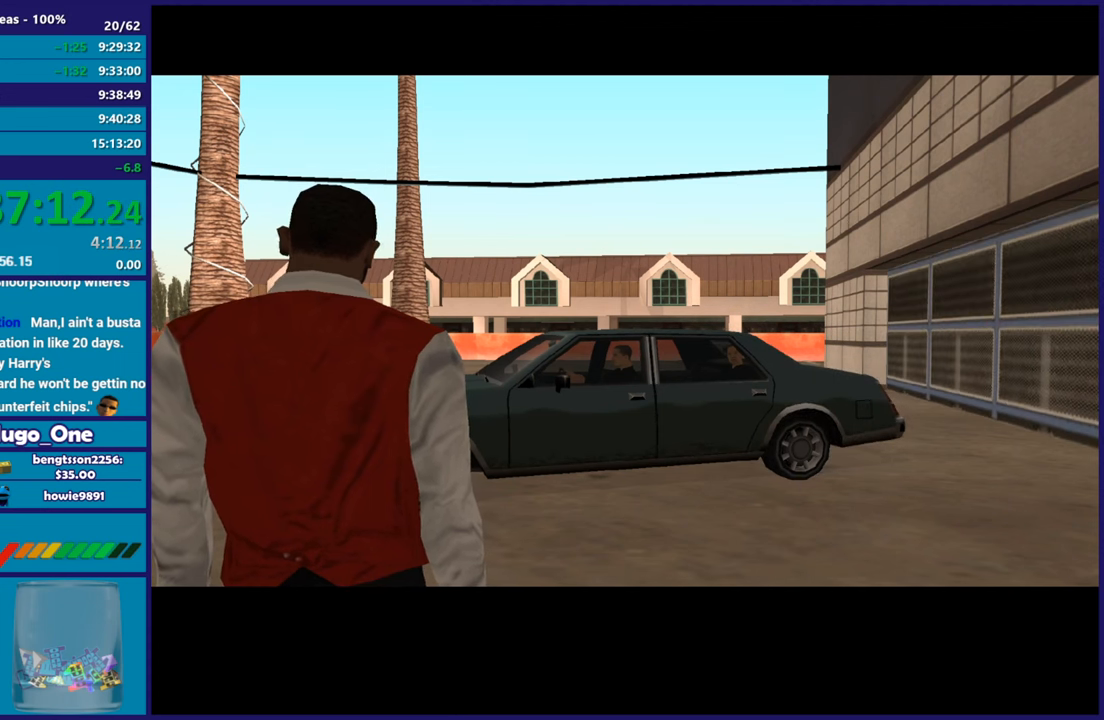
{"buttons": [], "left_stick": "center", "events": [[100, "A", "down"], [200, "A", "up"], [300, "A", "down"], [417, "A", "up"]]}
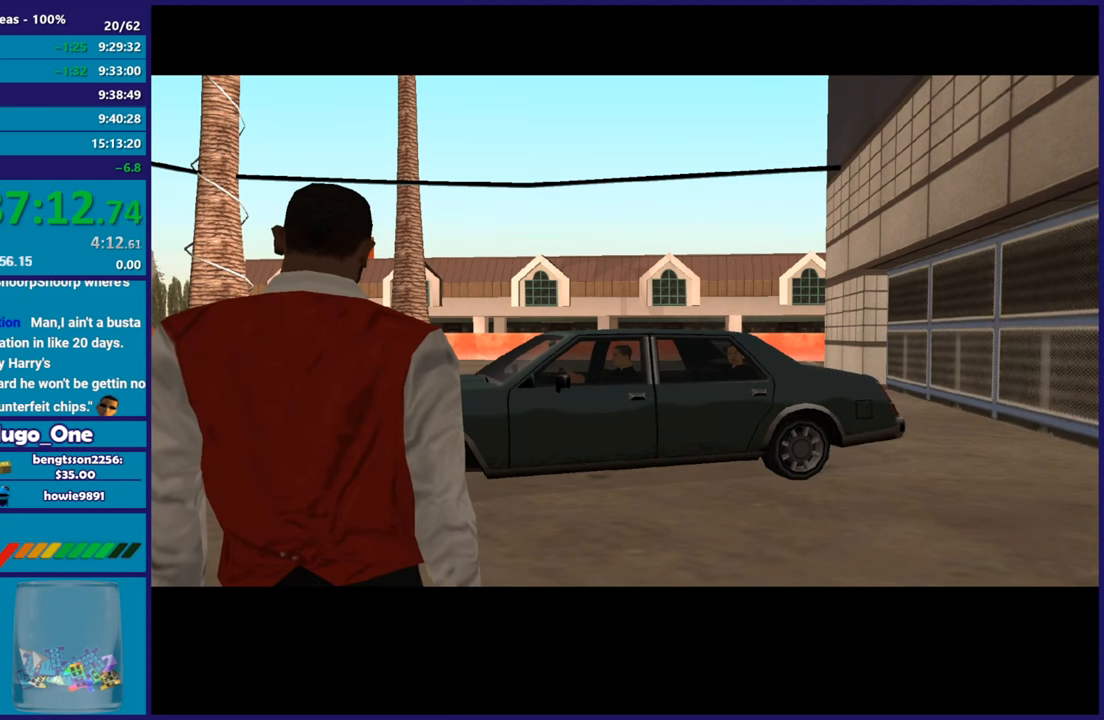
{"buttons": ["A"], "left_stick": "center", "events": [[17, "A", "down"], [167, "A", "up"], [250, "A", "down"], [367, "A", "up"], [501, "A", "down"]]}
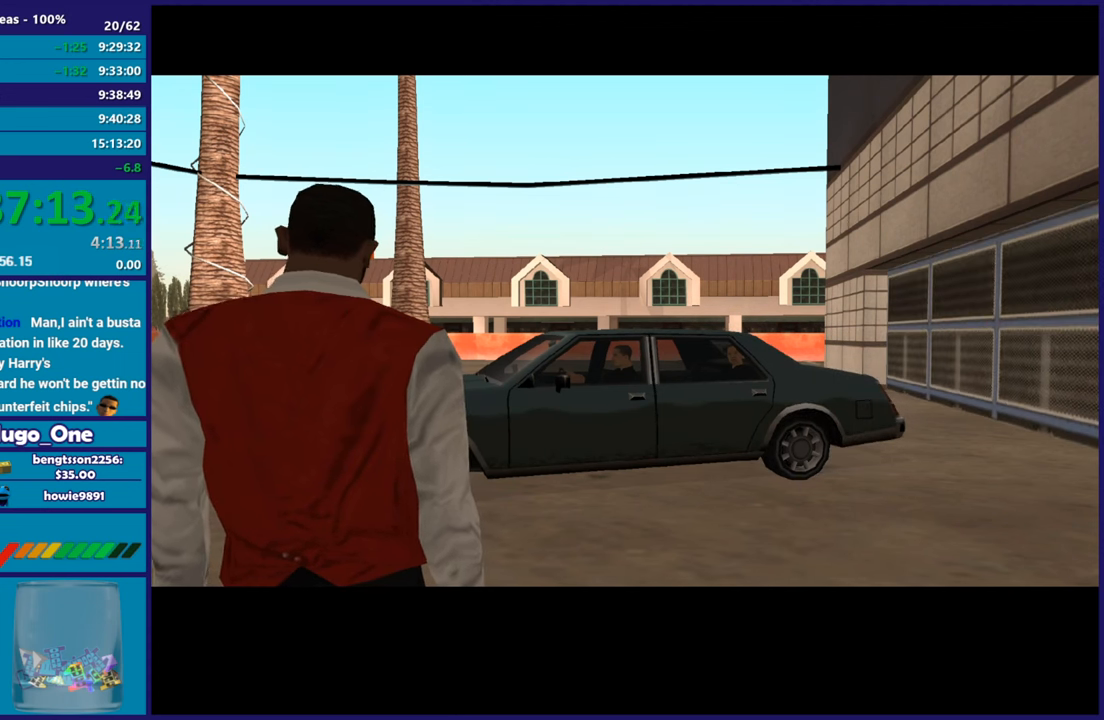
{"buttons": ["A"], "left_stick": "center", "events": [[116, "A", "up"], [216, "A", "down"], [350, "A", "up"], [467, "A", "down"]]}
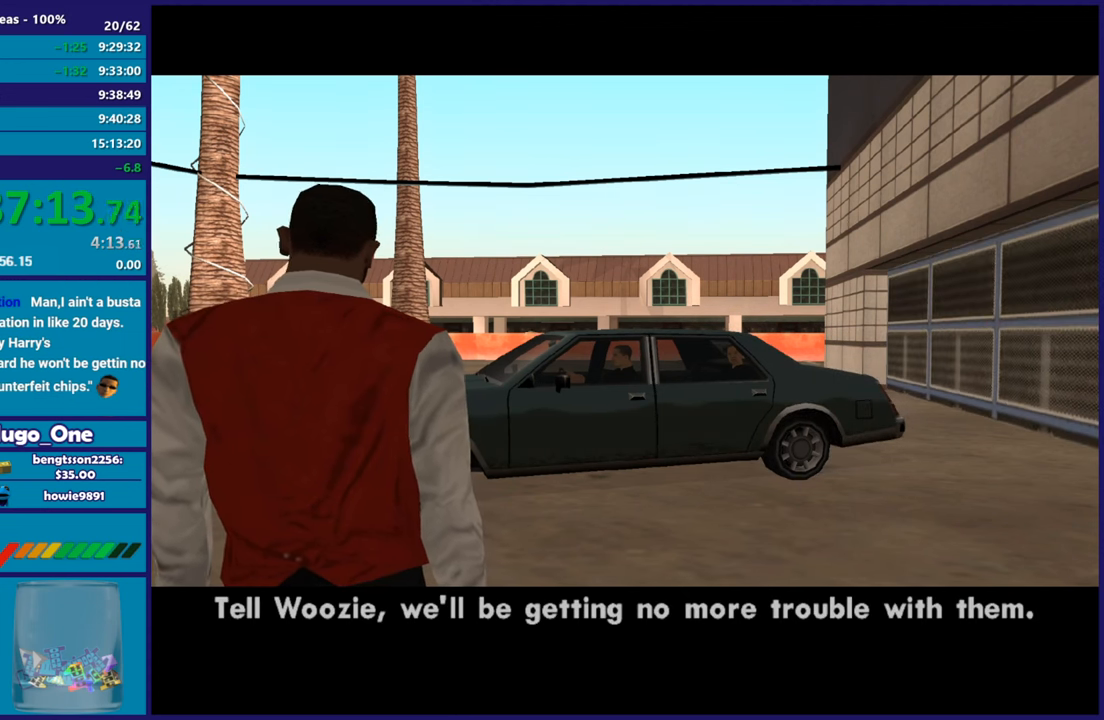
{"buttons": [], "left_stick": "center", "events": [[100, "A", "up"], [200, "A", "down"], [334, "A", "up"]]}
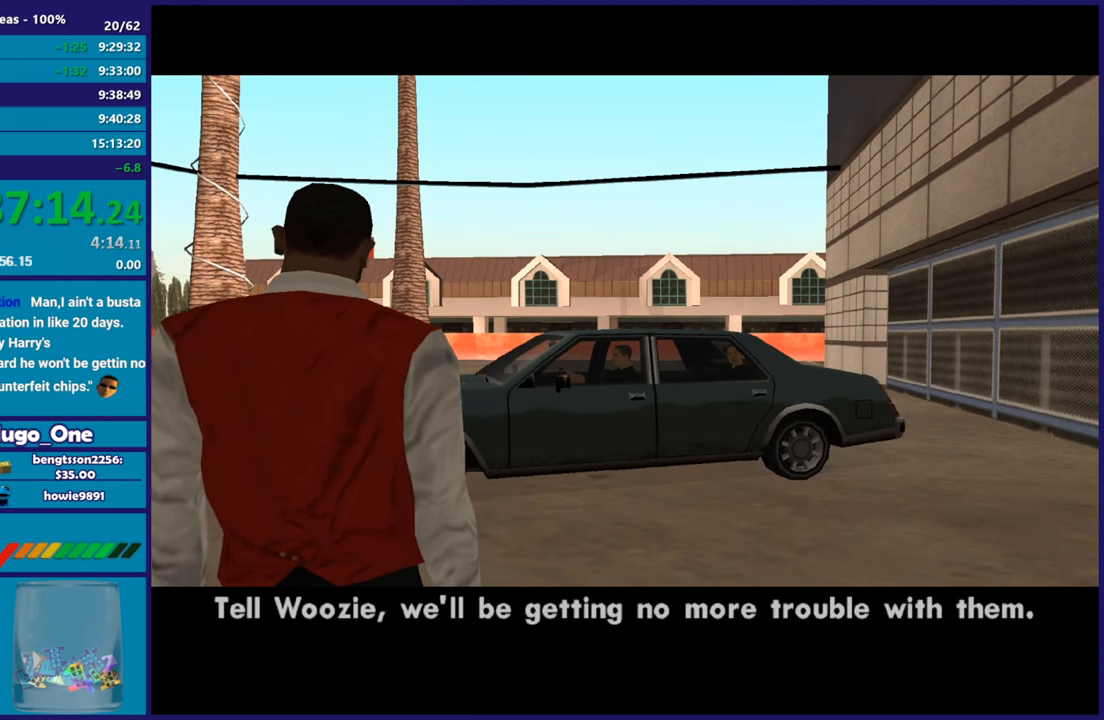
{"buttons": [], "left_stick": "center", "events": [[83, "A", "down"], [216, "A", "up"]]}
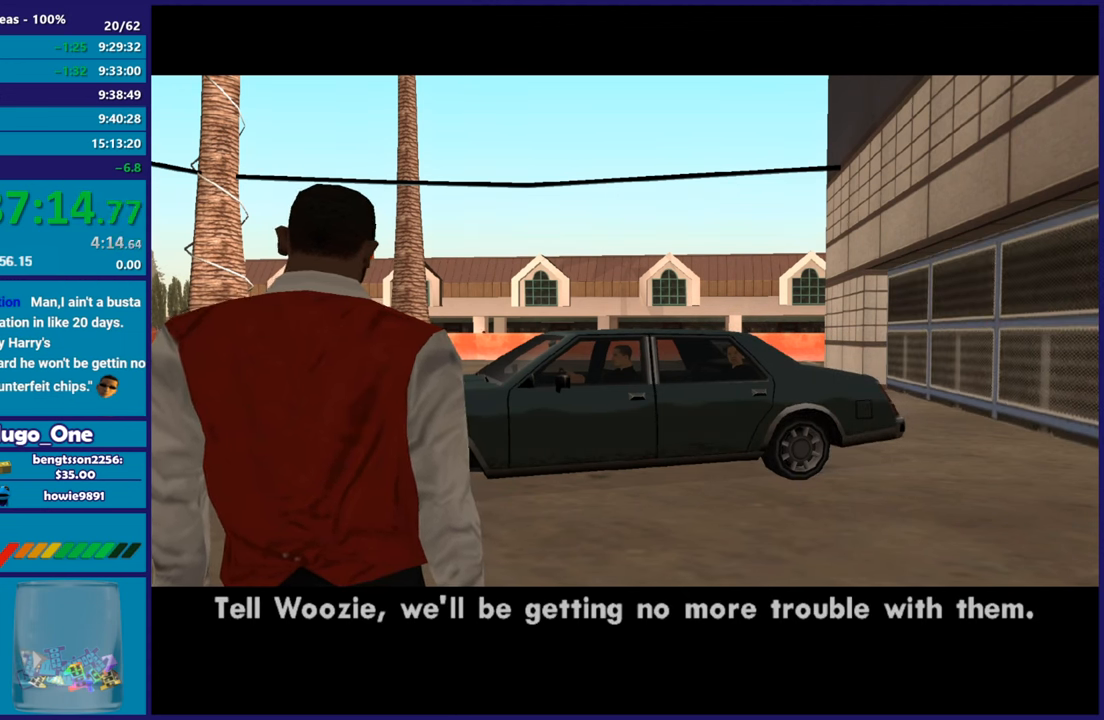
{"buttons": [], "left_stick": "center", "events": []}
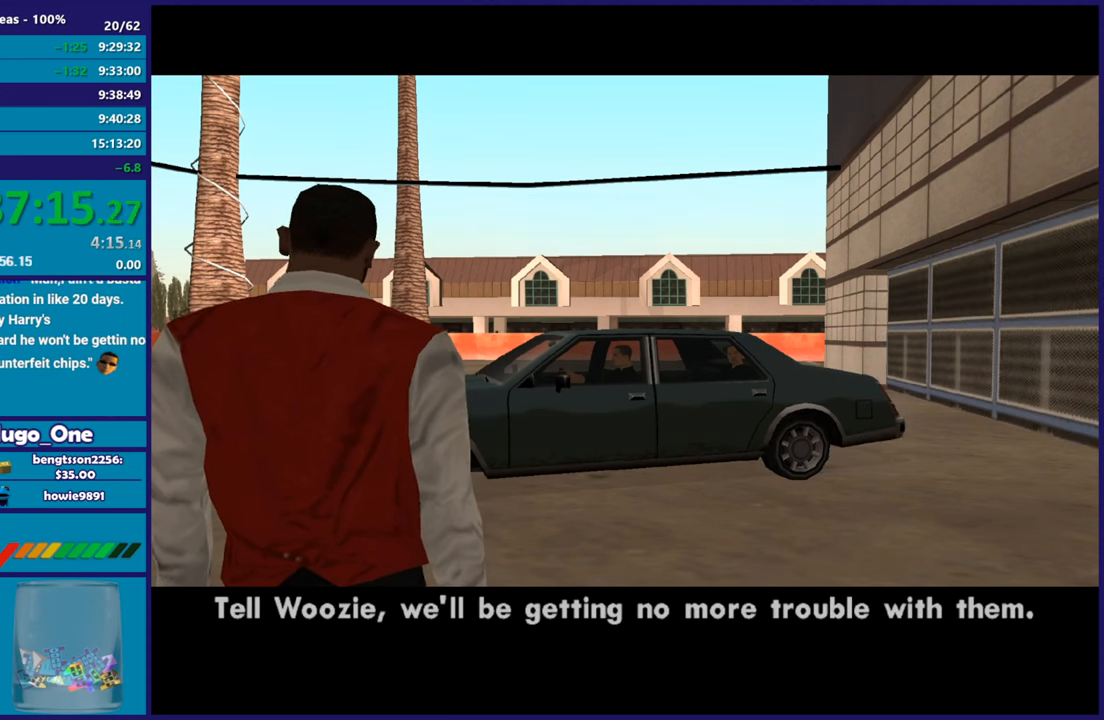
{"buttons": [], "left_stick": "center", "events": []}